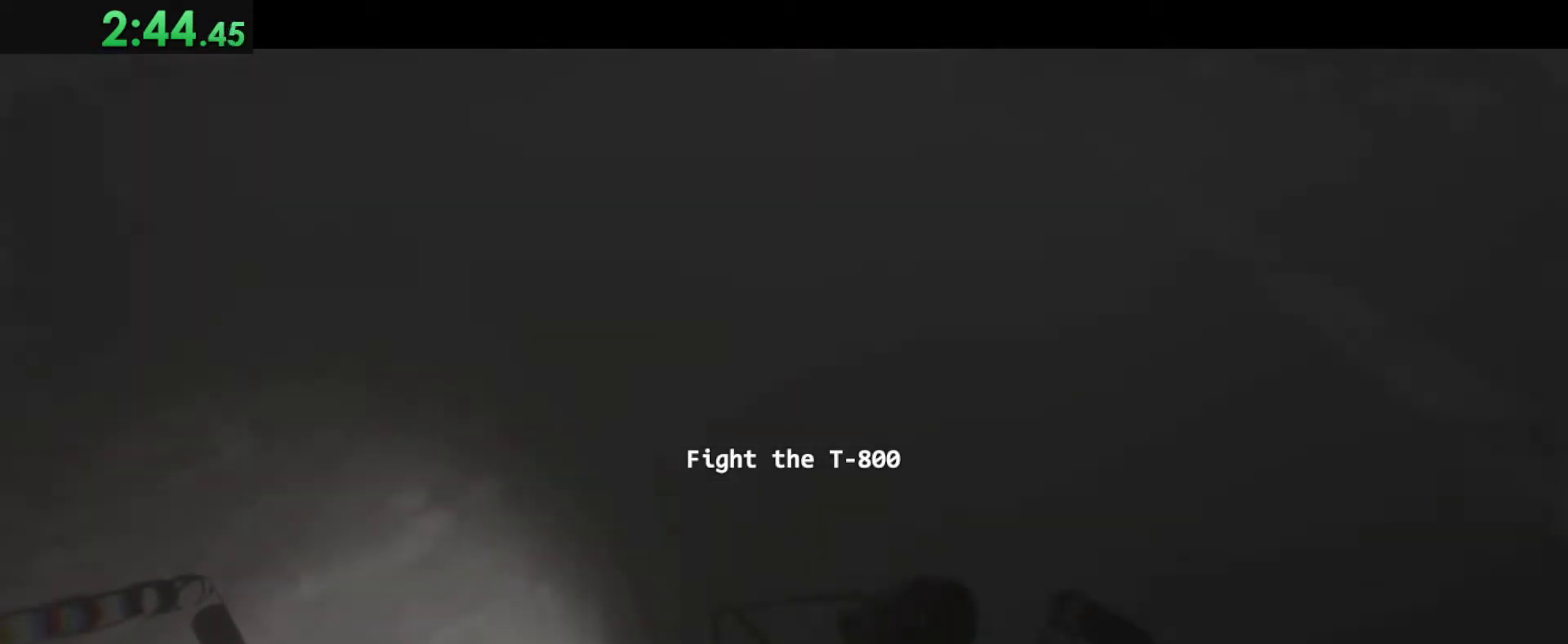
Gameplay with keyboard and mouse; each line is a JSON object with the keys and mouse buttons held at the frame after it. "events" lists presses ("down") and releases ("up") of "1", "2", "3", "4", "5", "a", "alt", "c", "caps_lock", "ctrl", "d", "e", "f", "g", "q", "r", "s", "shift", "space", "t", "tab", "v", "w", "x", "z", "mouse_left", "mouse_wheel" and "mouse_right" between this image and that frame as [ms after this image, input, new state], when the widget could be followed in between. "mouse_left", "mouse_wheel", "mouse_right" = the "left", "wheel", "right" buttons of the "mouse" list. No other keys are recorded. "wheel" means that the mouse wheel is clicked or scrolled. Not read: mouse_move.
{"keys": ["shift", "w"], "mouse": [], "events": [[233, "shift", "down"], [233, "w", "down"]]}
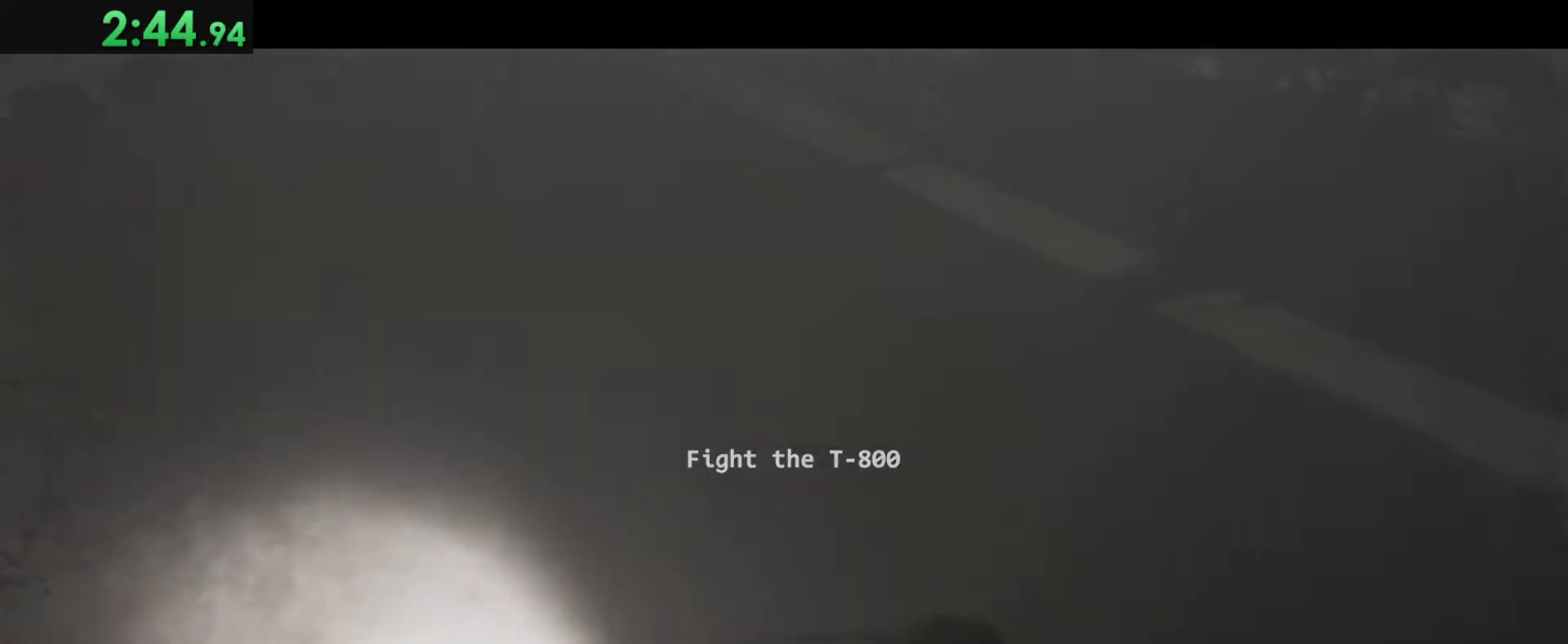
{"keys": ["shift", "w"], "mouse": [], "events": []}
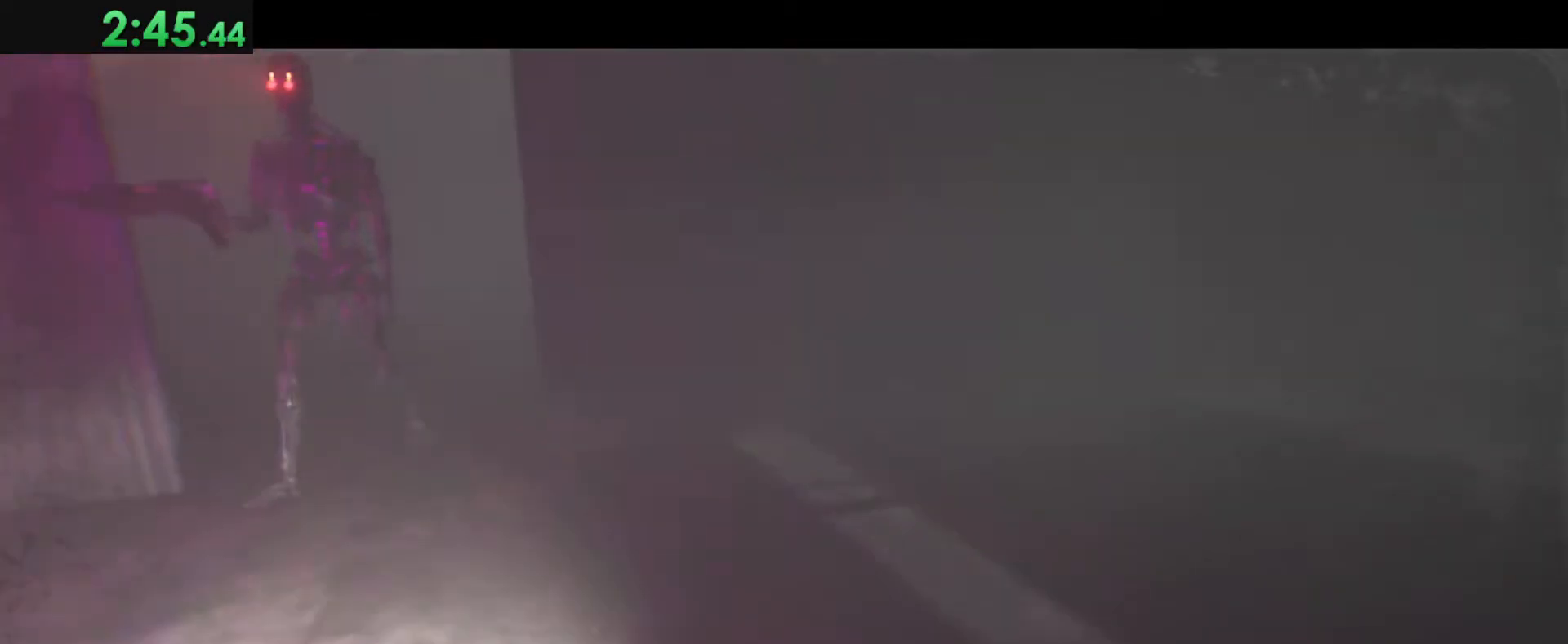
{"keys": ["shift", "w"], "mouse": [], "events": []}
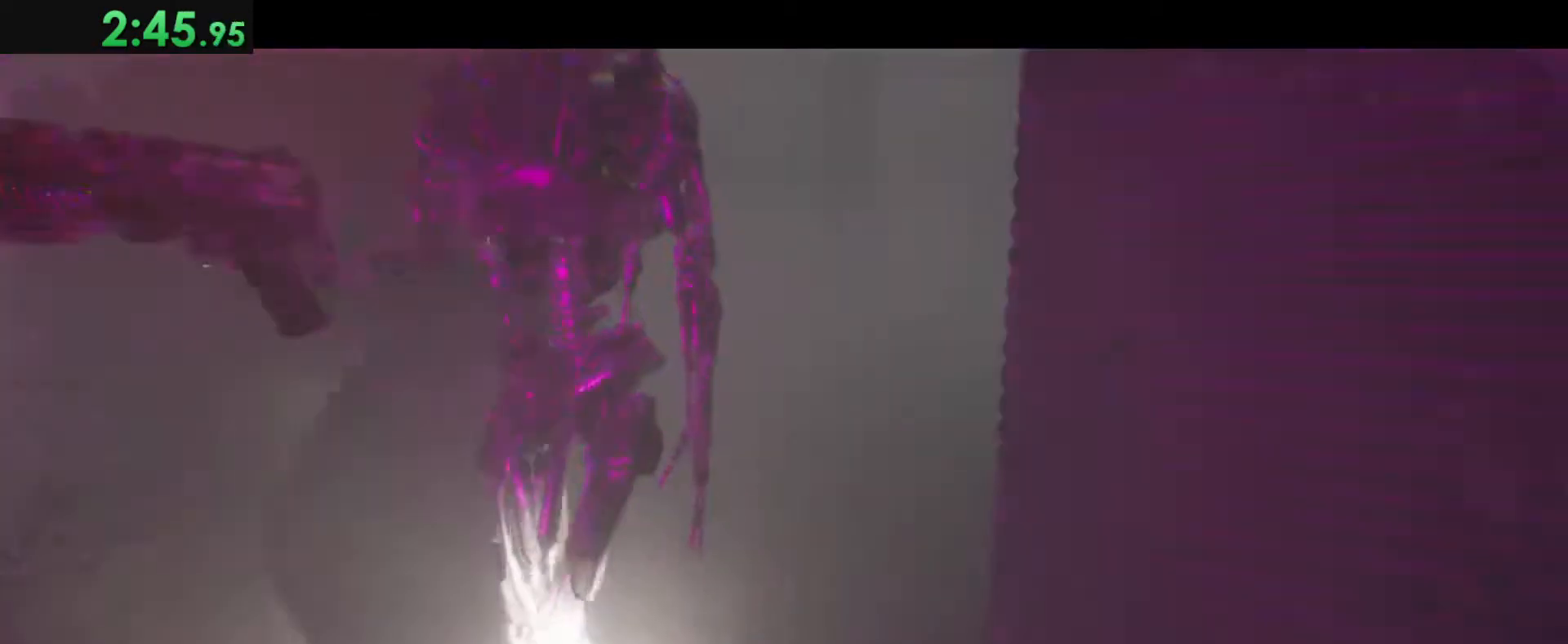
{"keys": ["shift", "w"], "mouse": [], "events": []}
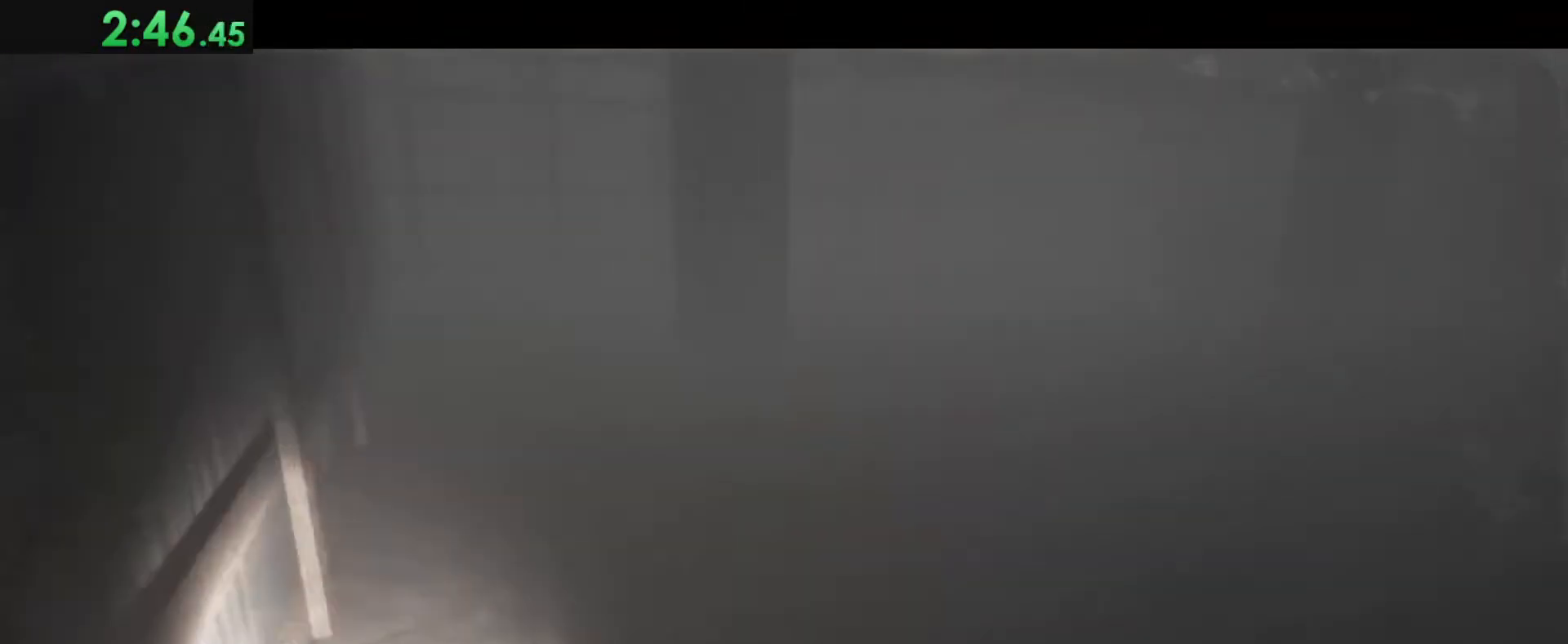
{"keys": ["shift", "w"], "mouse": [], "events": []}
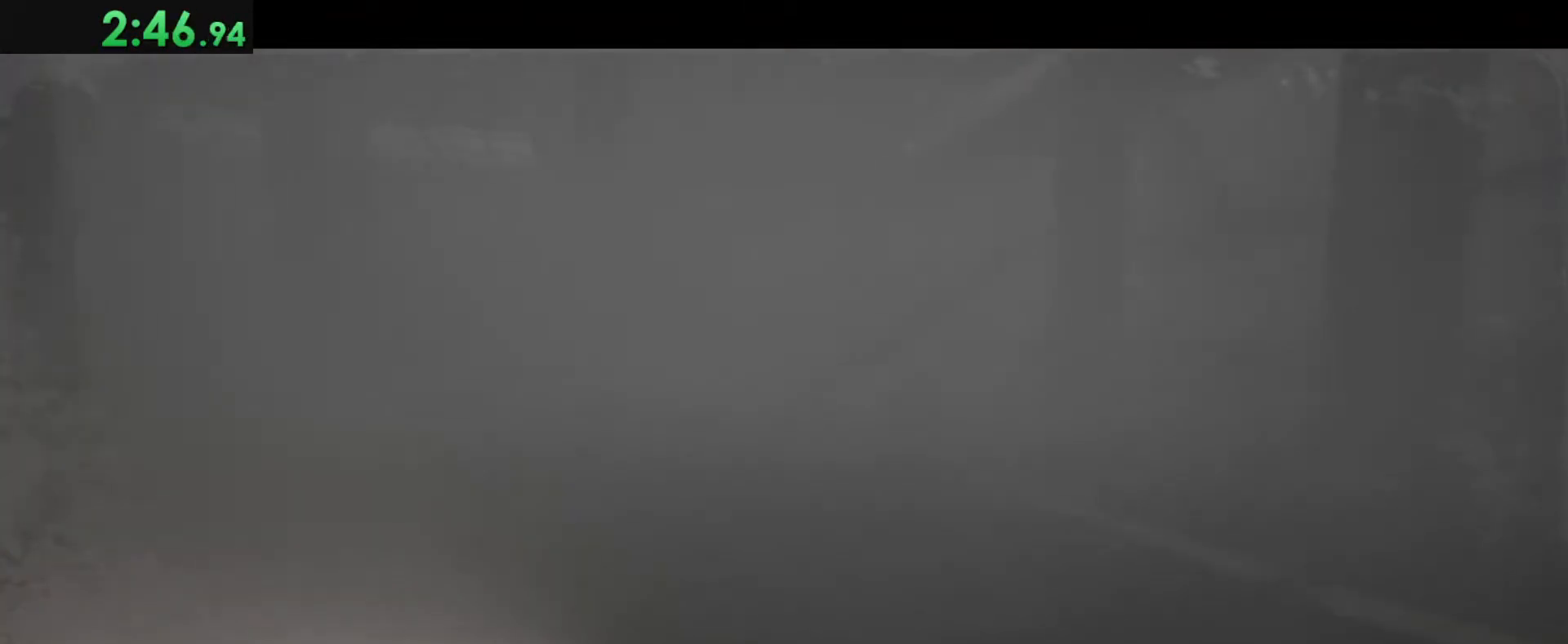
{"keys": ["shift", "w"], "mouse": [], "events": []}
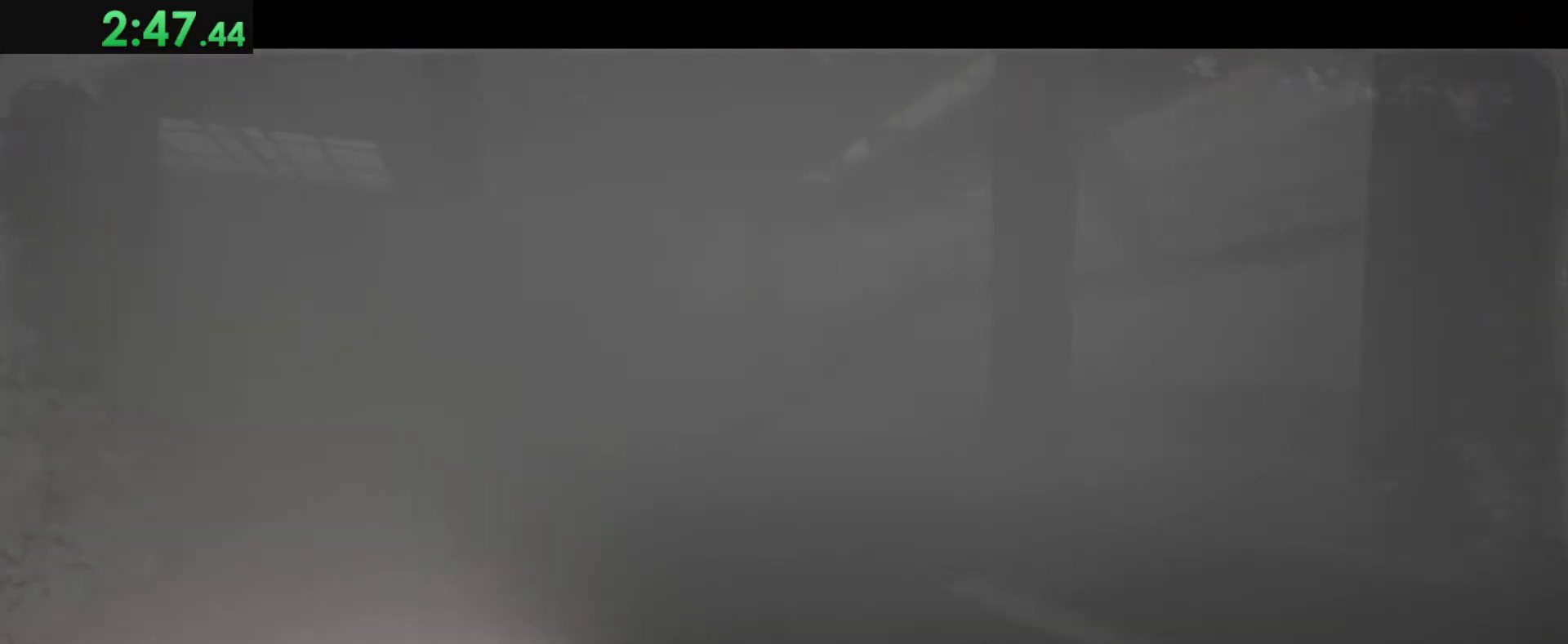
{"keys": ["shift", "w"], "mouse": [], "events": []}
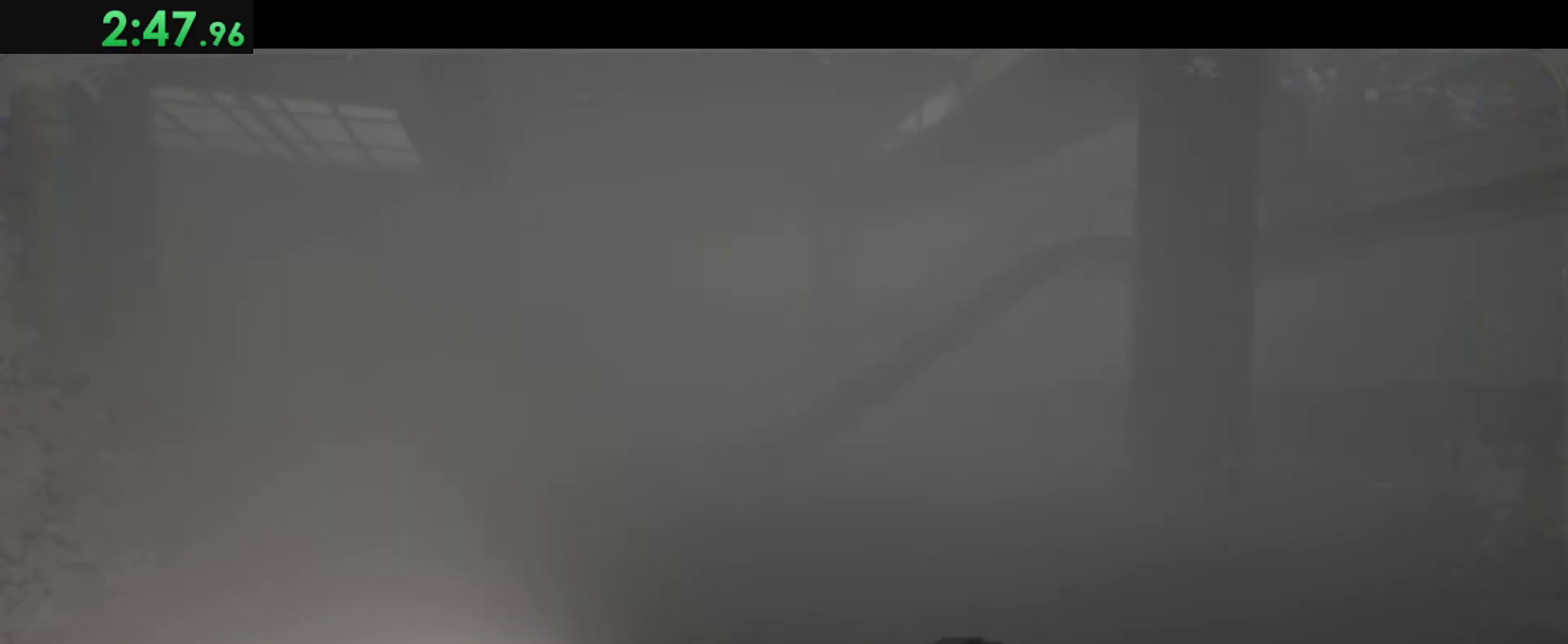
{"keys": ["shift", "w"], "mouse": [], "events": []}
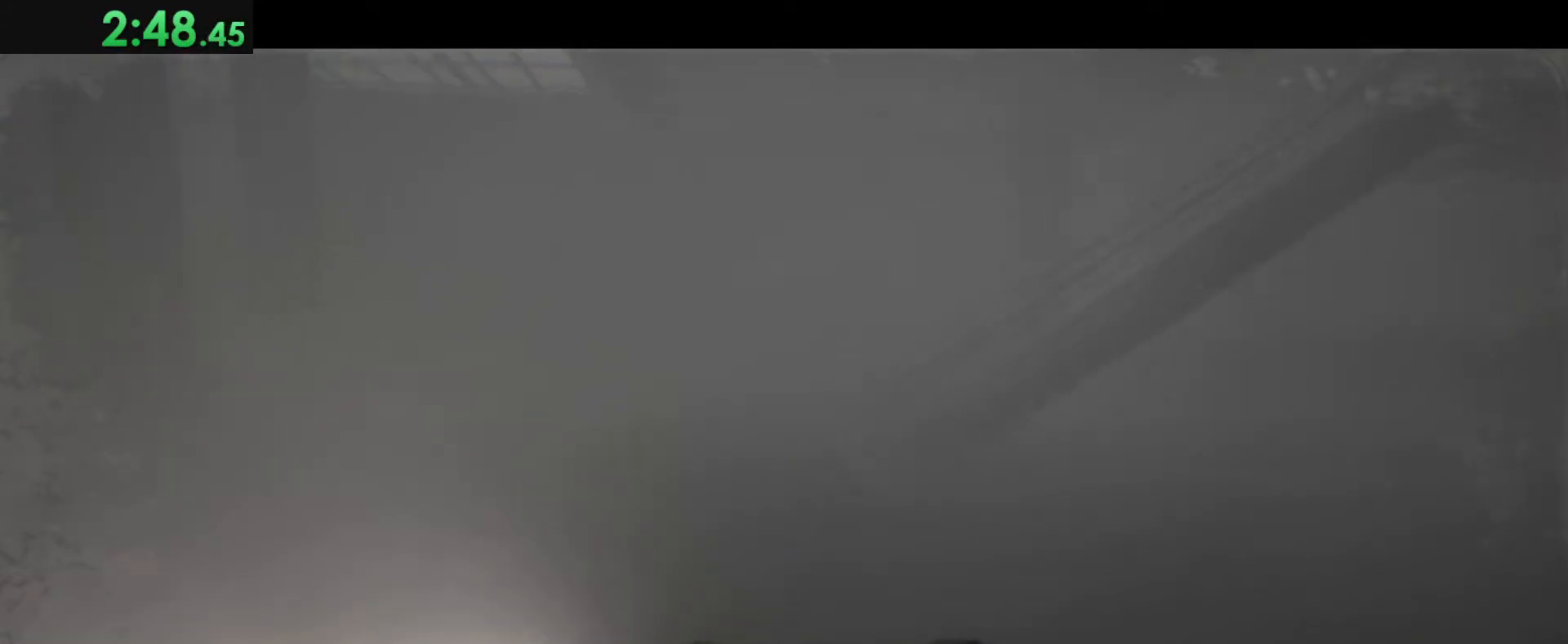
{"keys": ["shift", "w"], "mouse": [], "events": []}
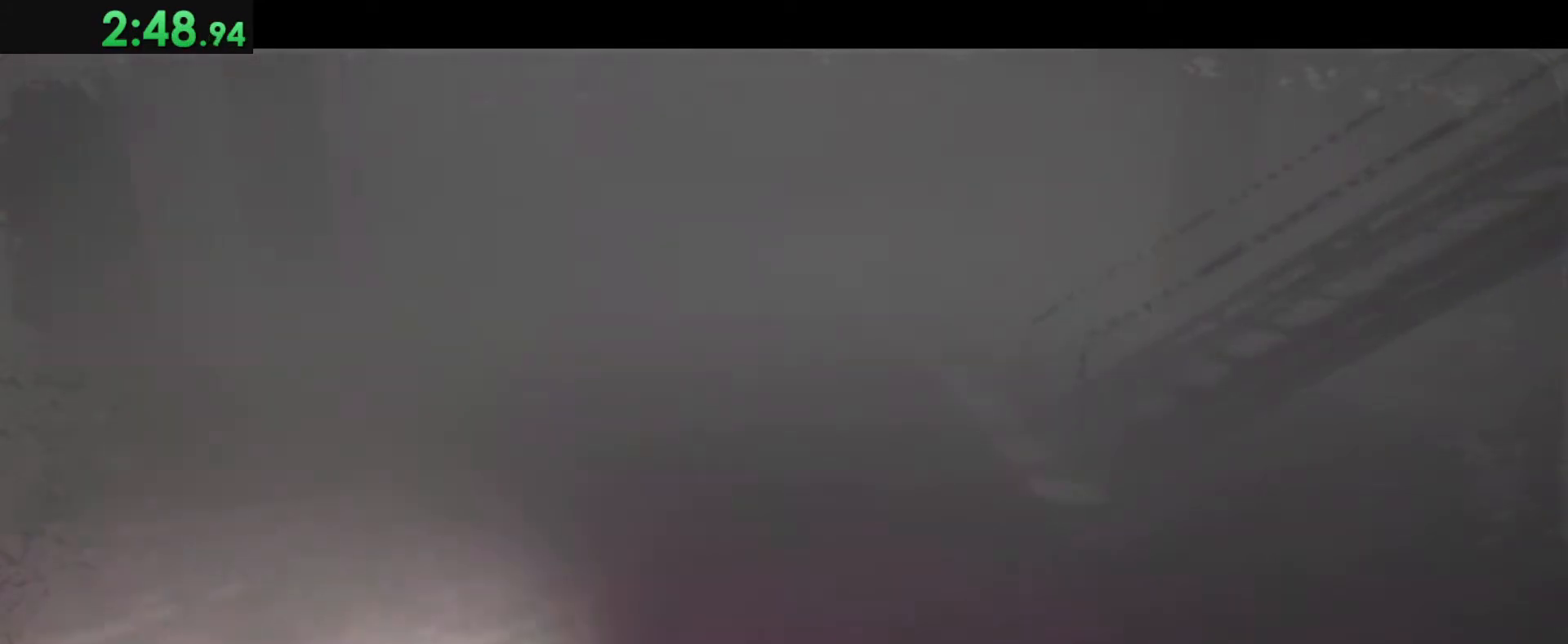
{"keys": ["shift", "w"], "mouse": [], "events": []}
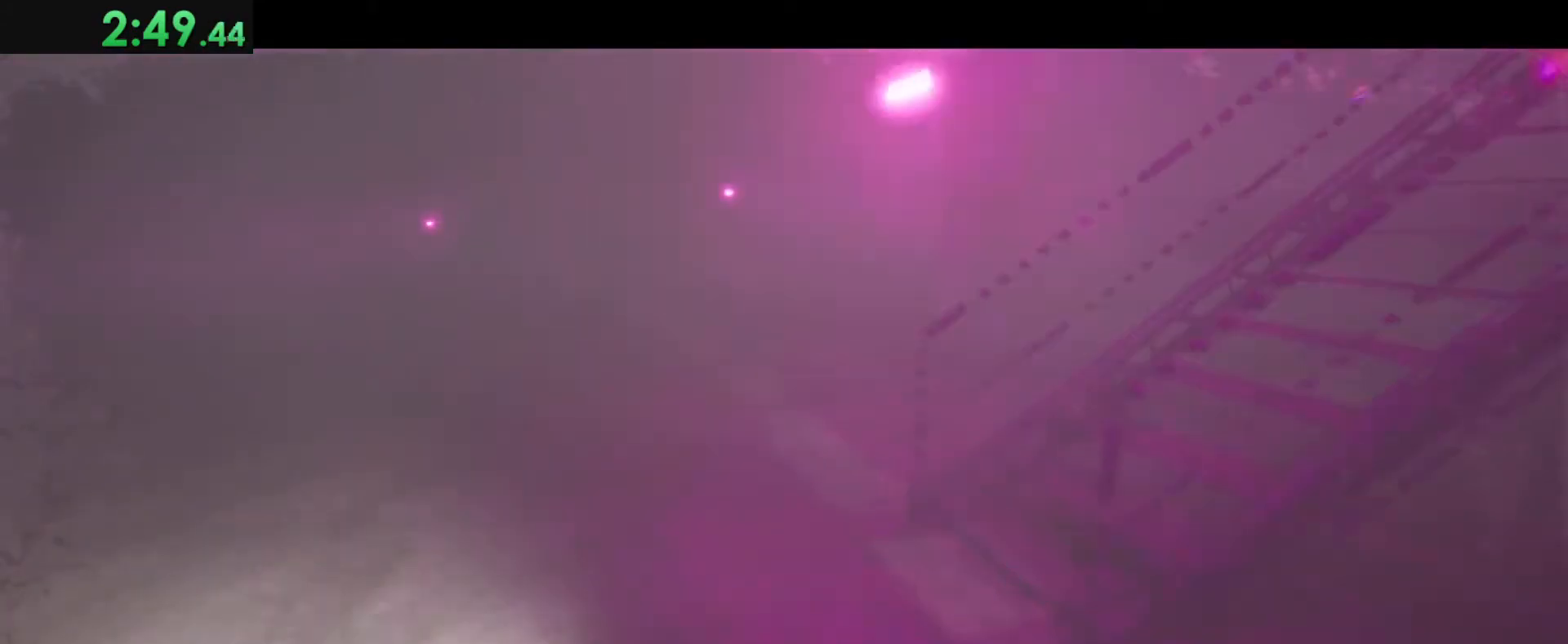
{"keys": ["shift", "w"], "mouse": [], "events": []}
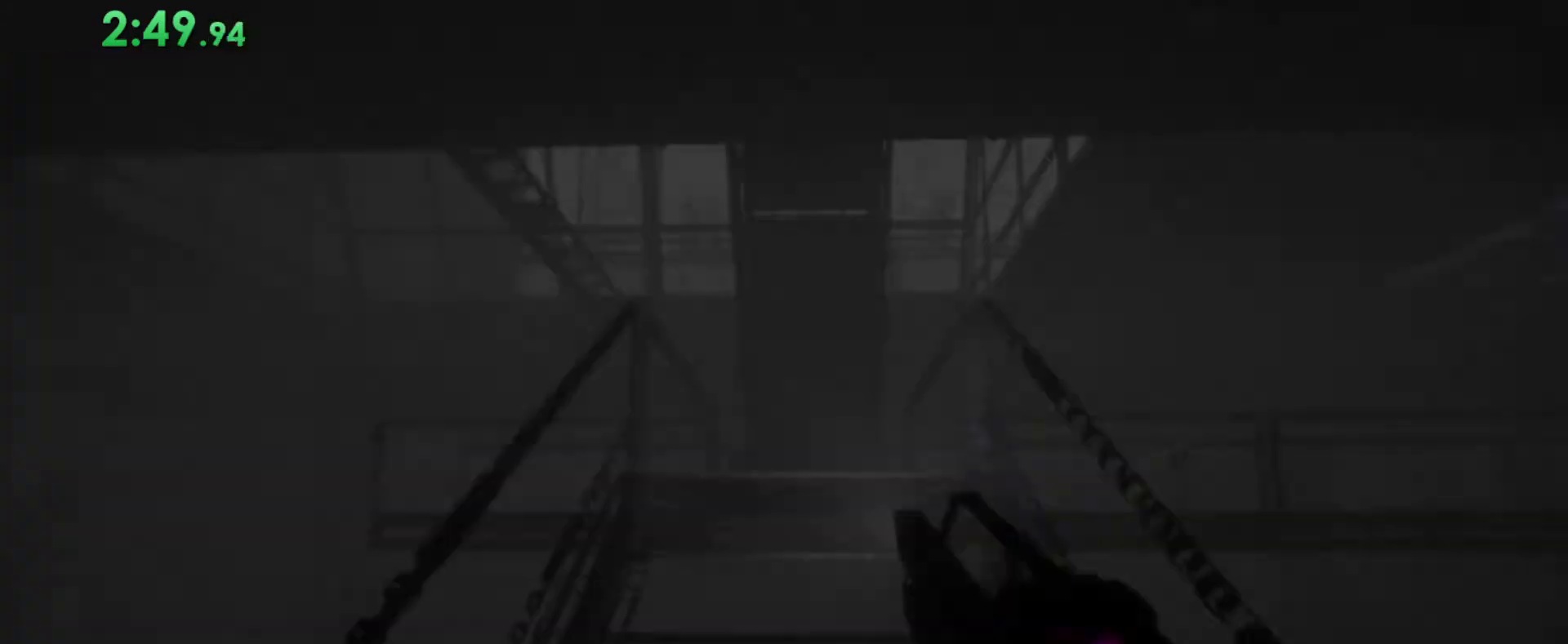
{"keys": ["shift", "w"], "mouse": [], "events": []}
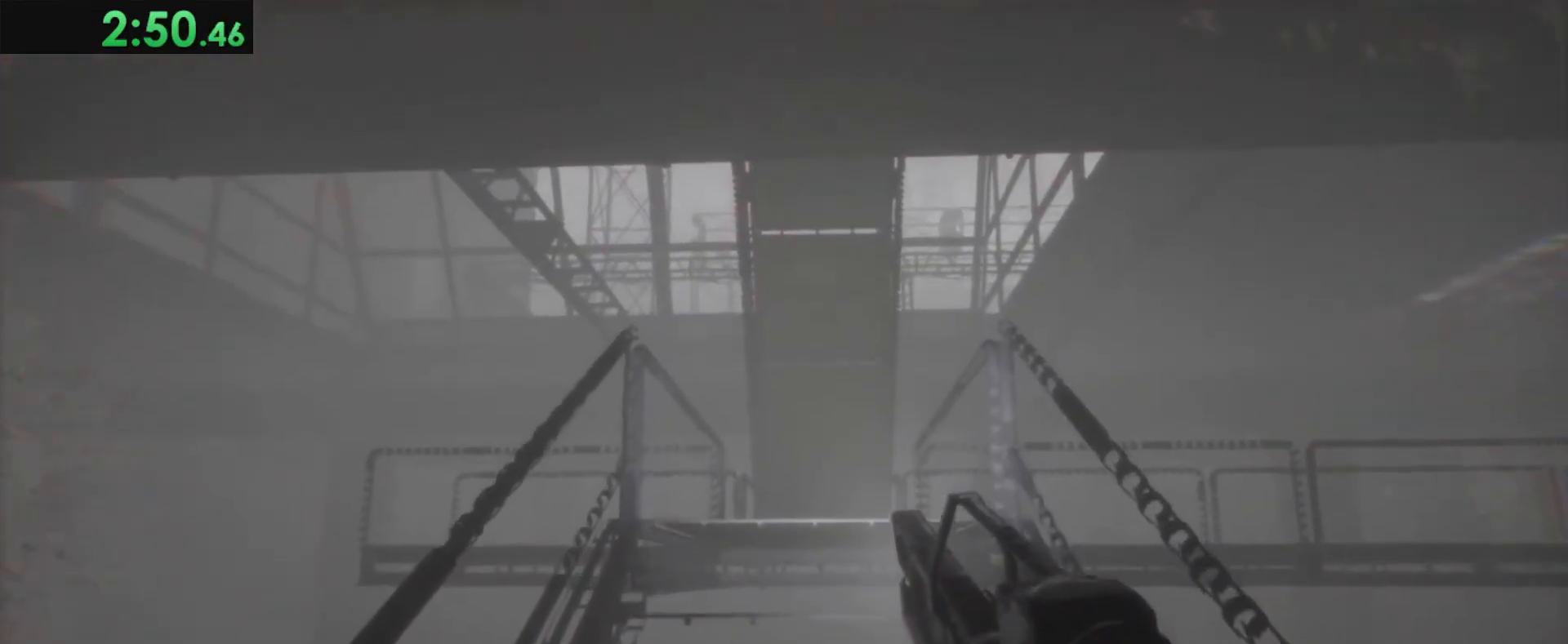
{"keys": [], "mouse": [], "events": [[50, "w", "up"], [100, "shift", "up"]]}